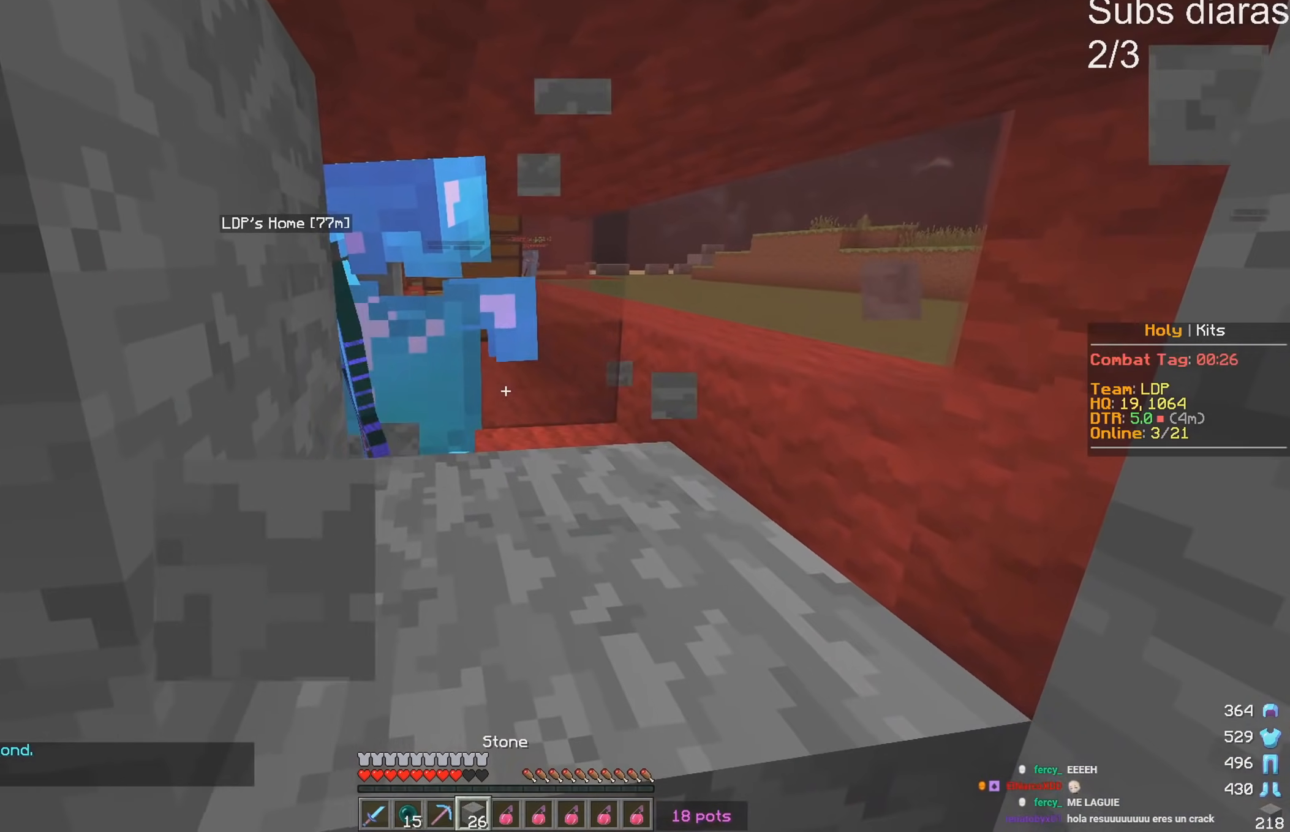
Gameplay with keyboard; each line is a JSON object with the keys held at the frame after it. "events" lists presses ("down") and releases ("up") of "a", "d", "s" and "w" between this image and that frame as [ms after this image, input, new state], when the widget could be followed in between. No other keys are recorded. Mouse input is not recorded.
{"keys": ["a"], "events": [[317, "a", "down"]]}
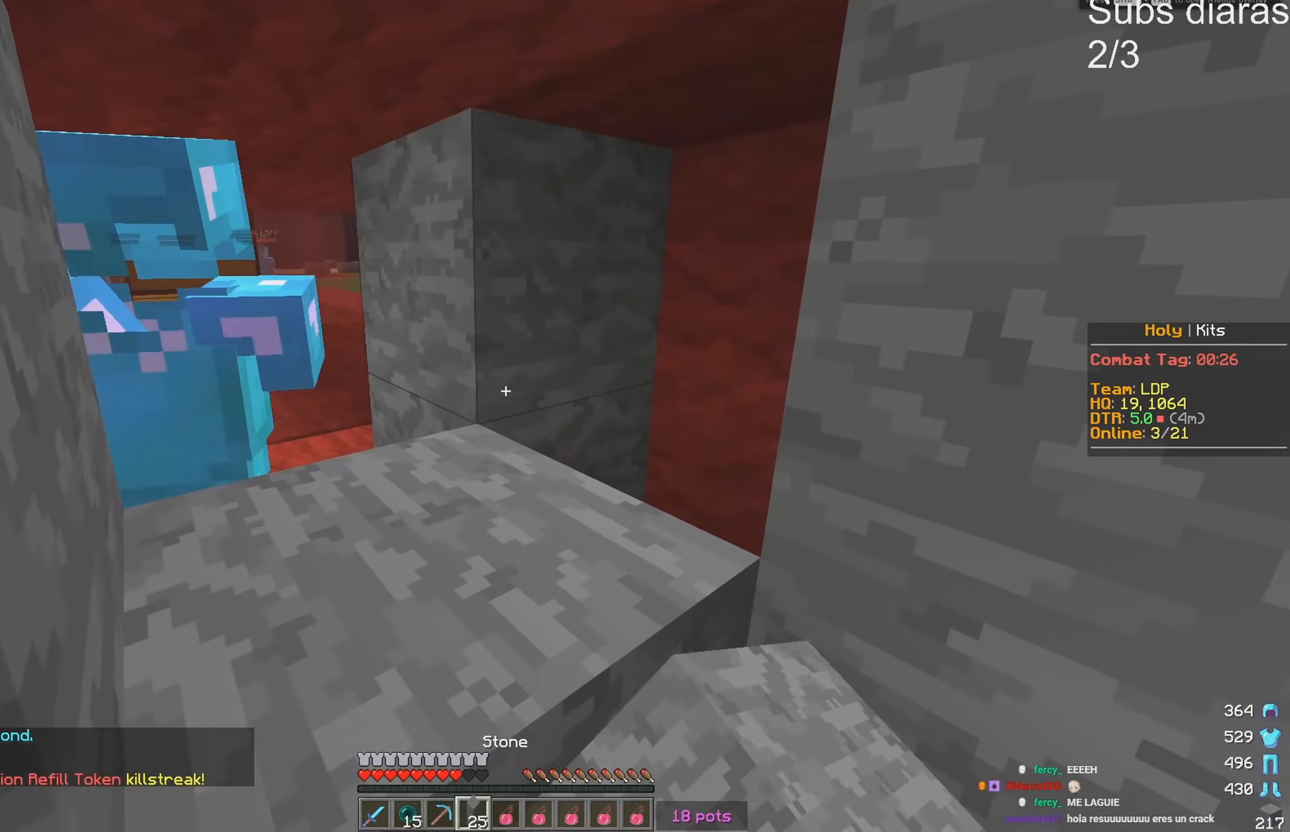
{"keys": [], "events": [[17, "a", "up"]]}
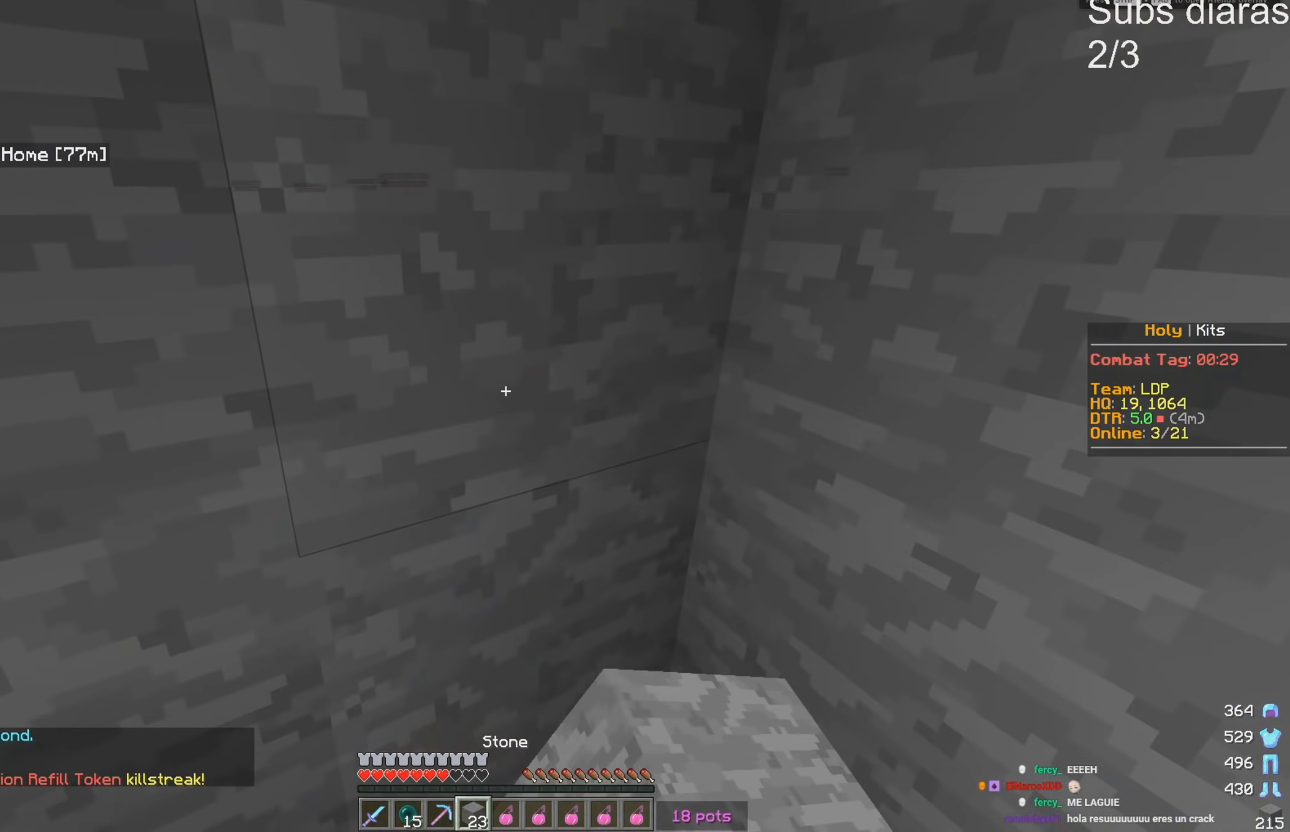
{"keys": ["w"], "events": [[317, "w", "down"]]}
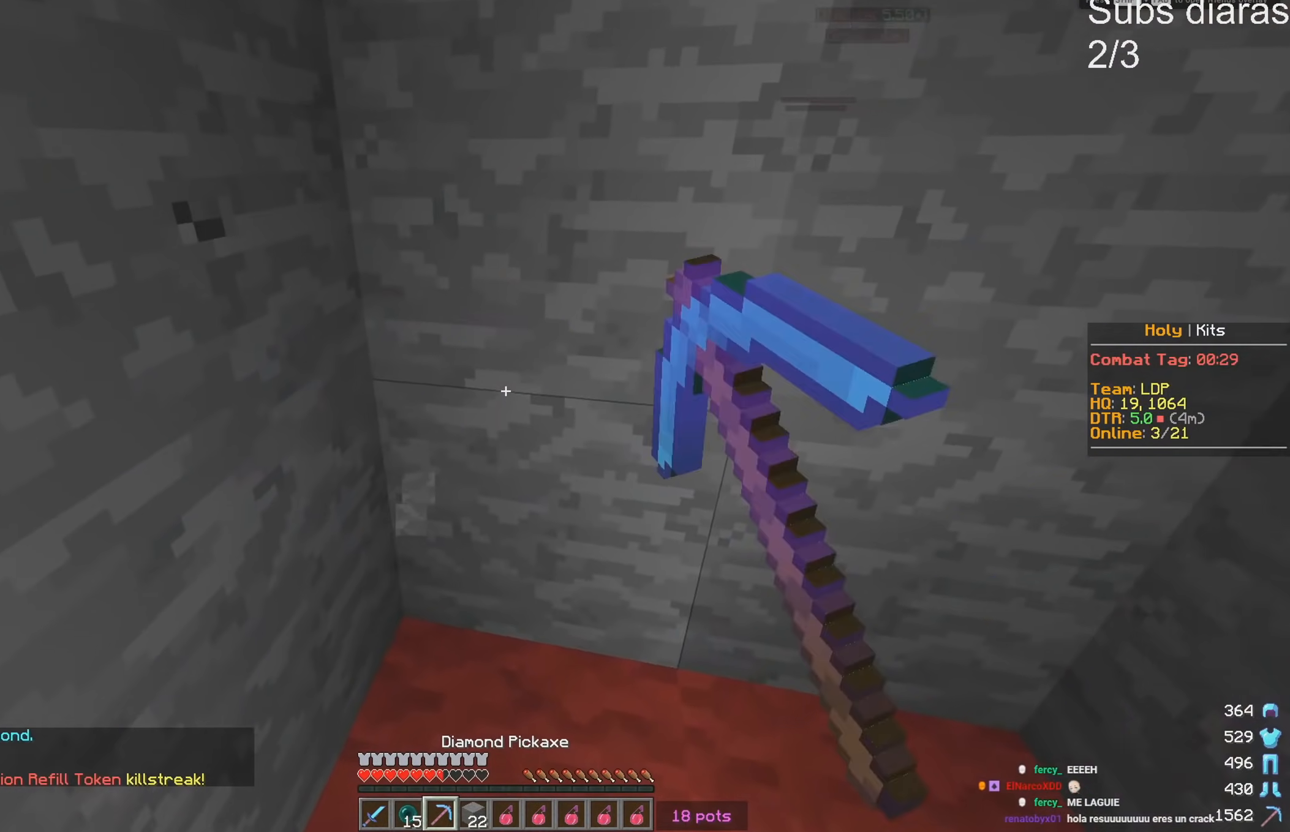
{"keys": ["w"], "events": []}
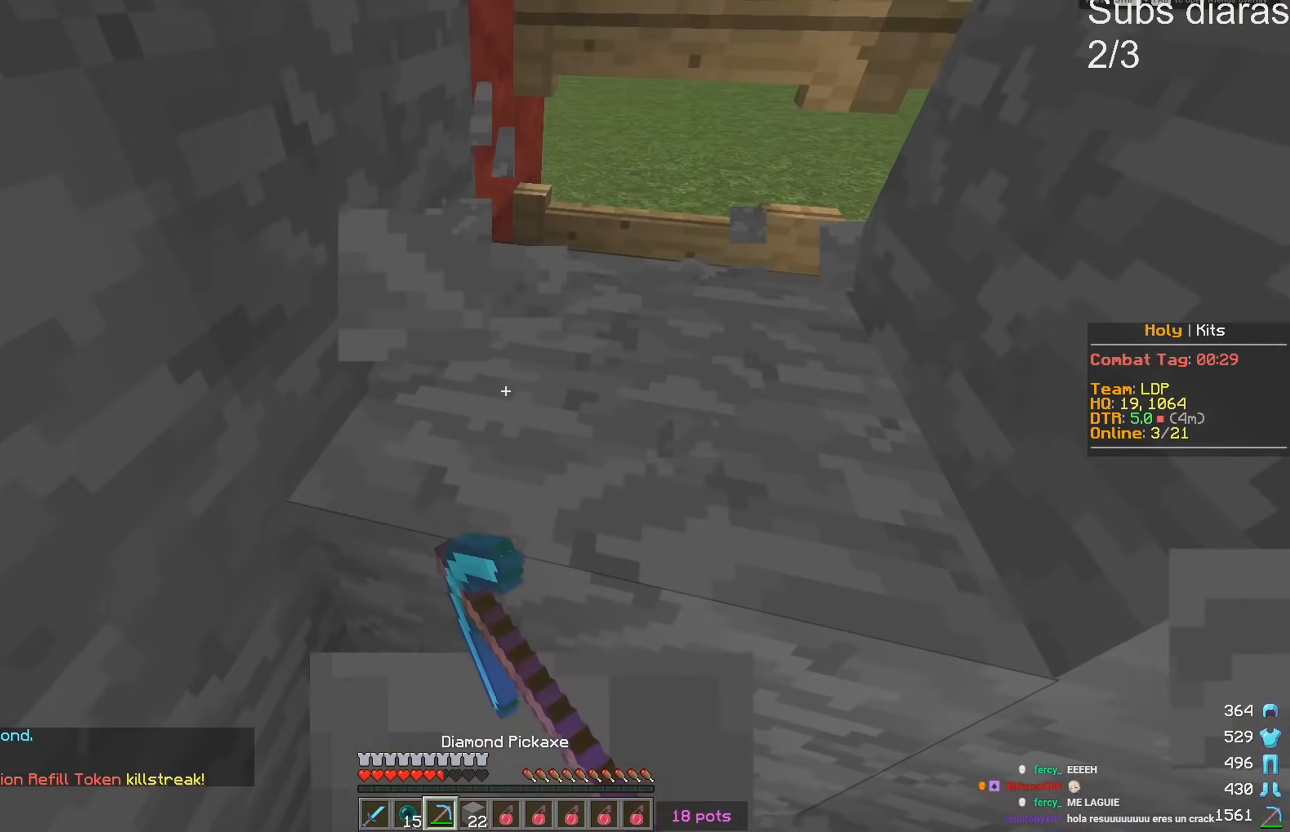
{"keys": ["w"], "events": []}
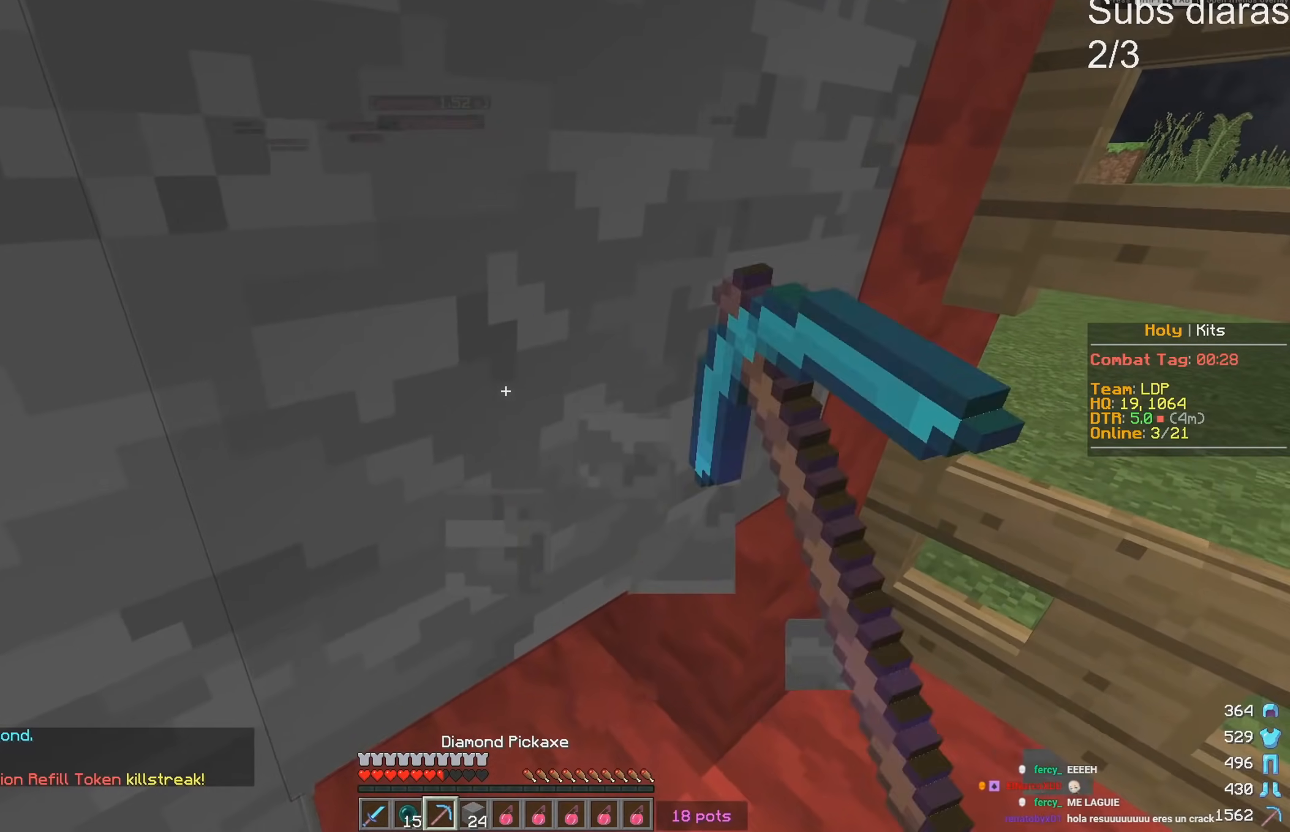
{"keys": [], "events": [[250, "w", "up"]]}
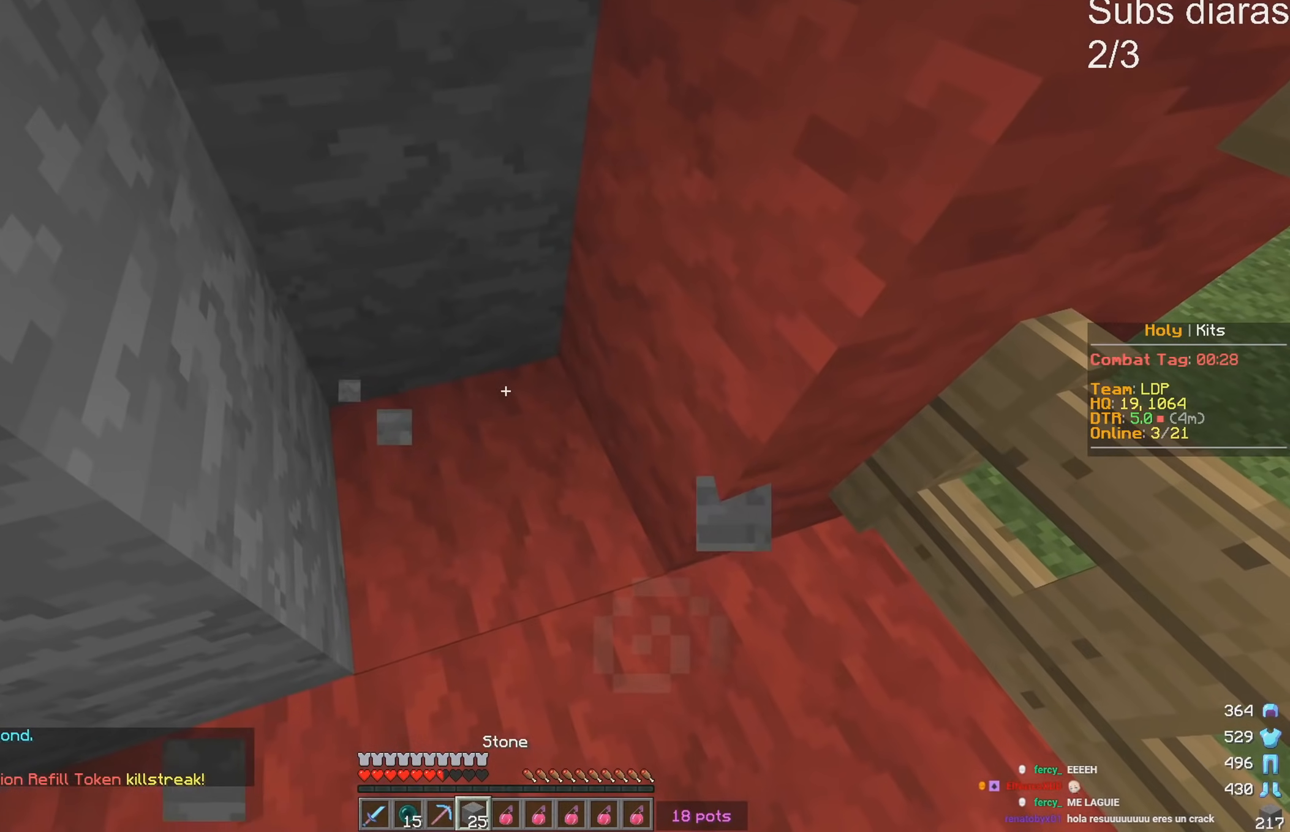
{"keys": ["a", "s"], "events": [[33, "s", "down"], [183, "a", "down"]]}
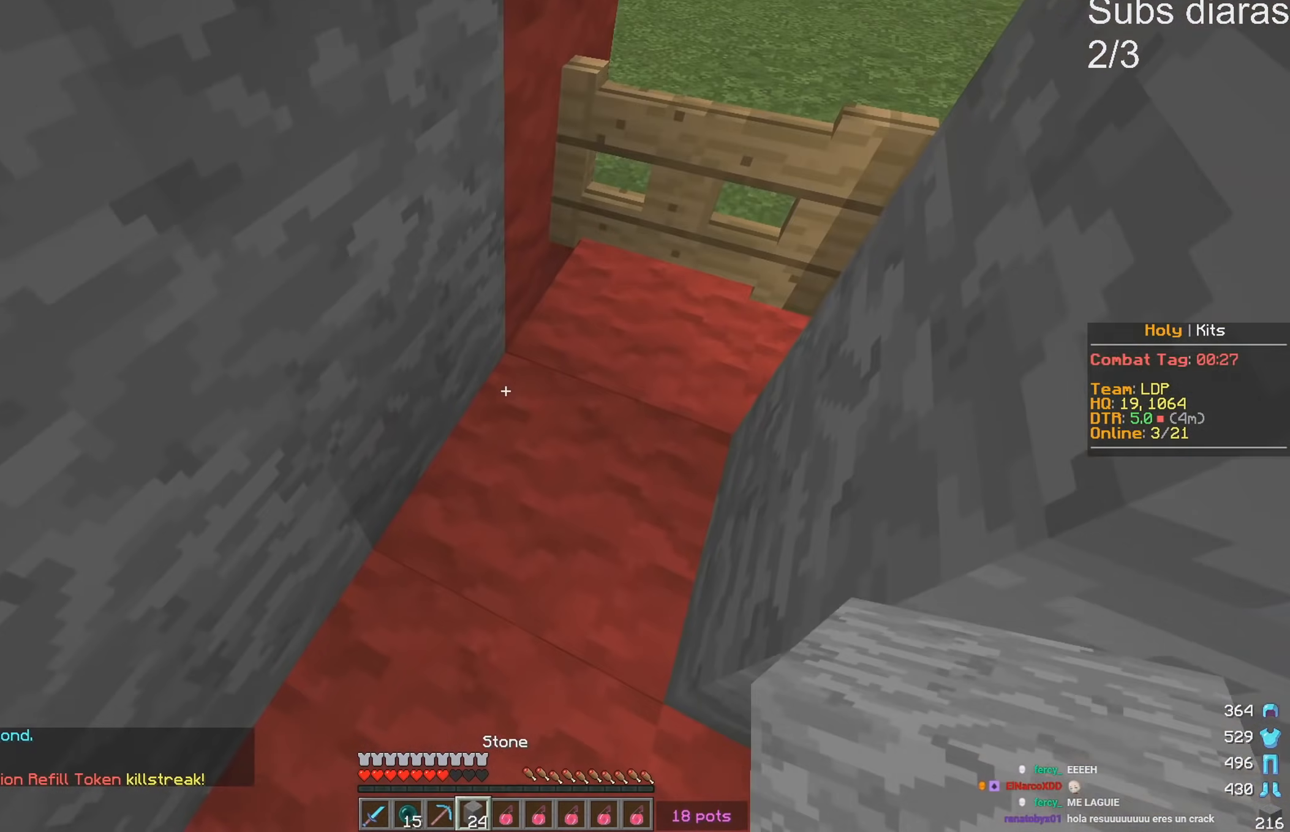
{"keys": ["s"], "events": [[117, "a", "up"]]}
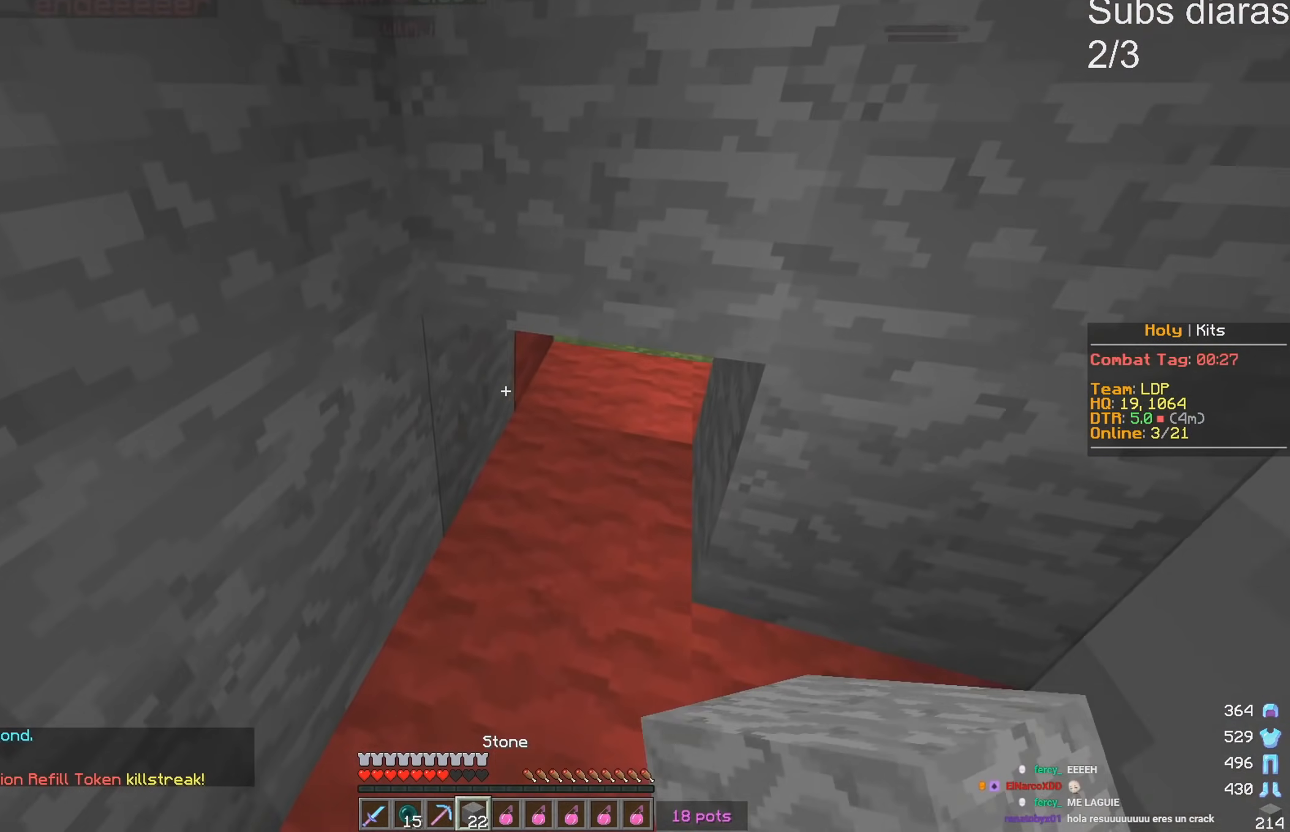
{"keys": ["a"], "events": [[367, "a", "down"], [417, "s", "up"]]}
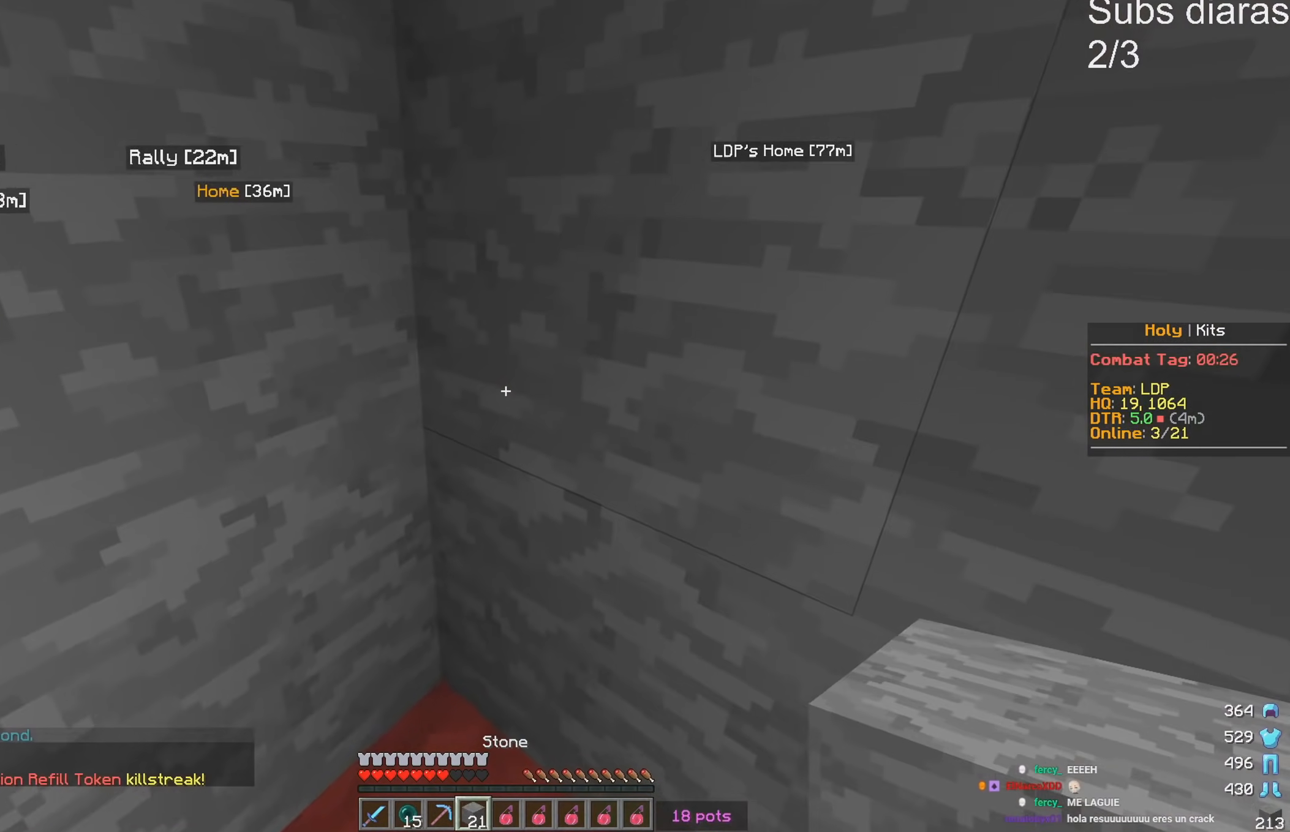
{"keys": ["a", "w"], "events": [[217, "w", "down"]]}
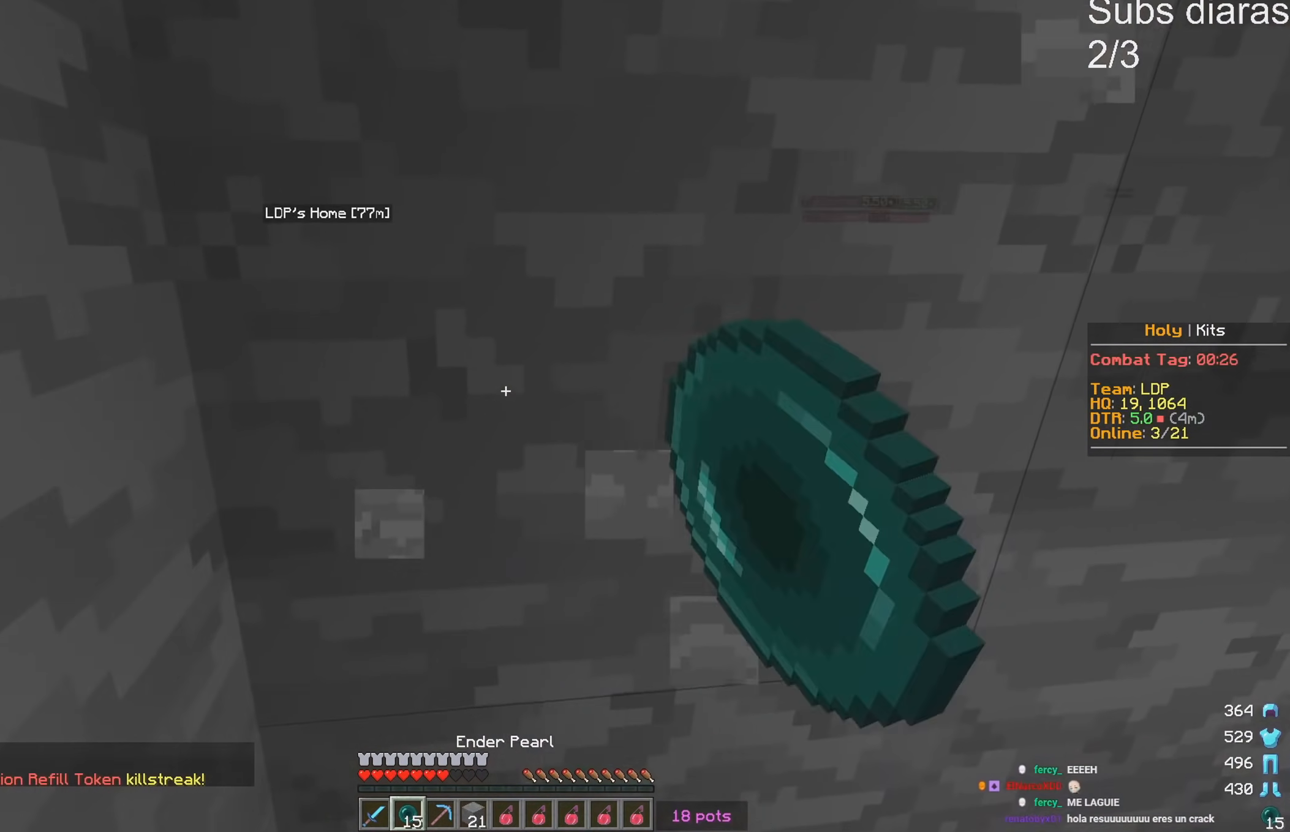
{"keys": [], "events": [[33, "a", "up"], [367, "w", "up"]]}
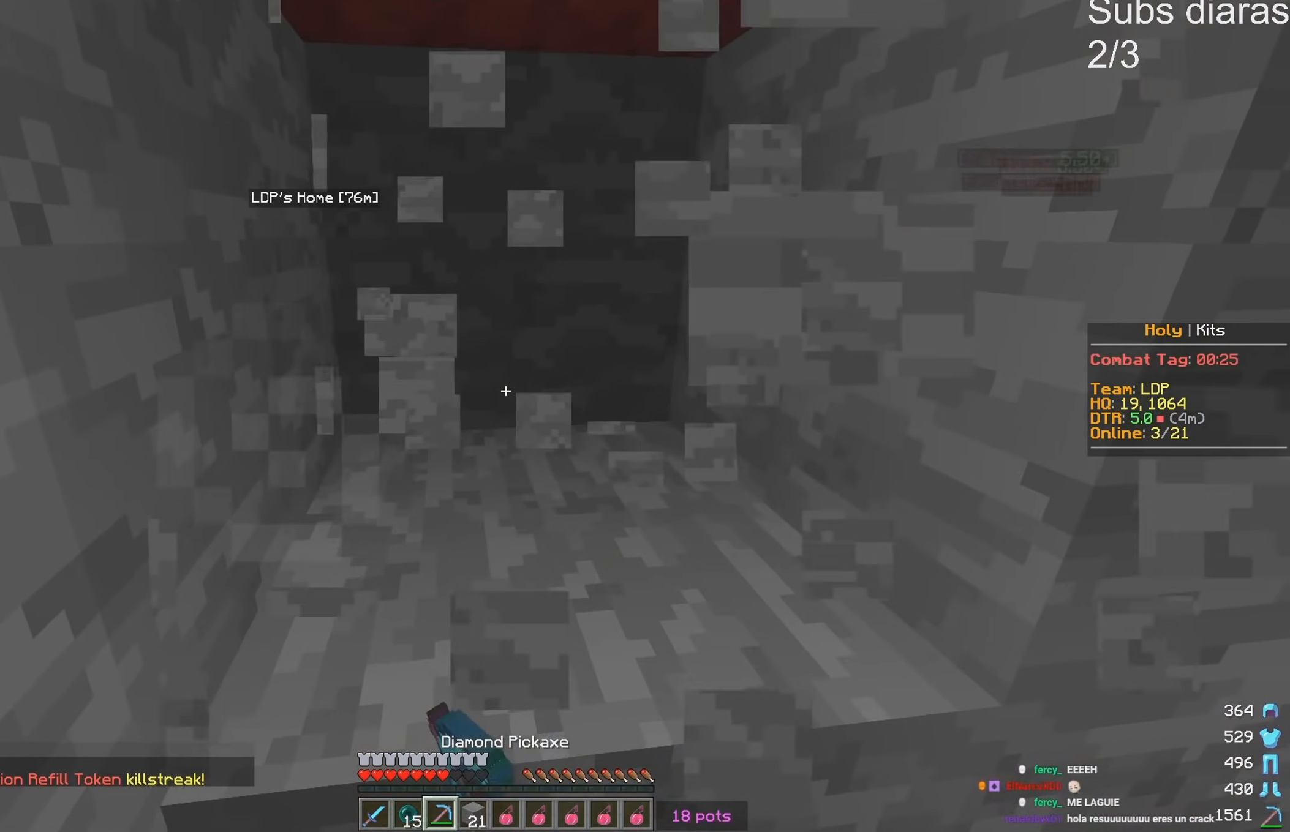
{"keys": ["w"], "events": [[250, "w", "down"]]}
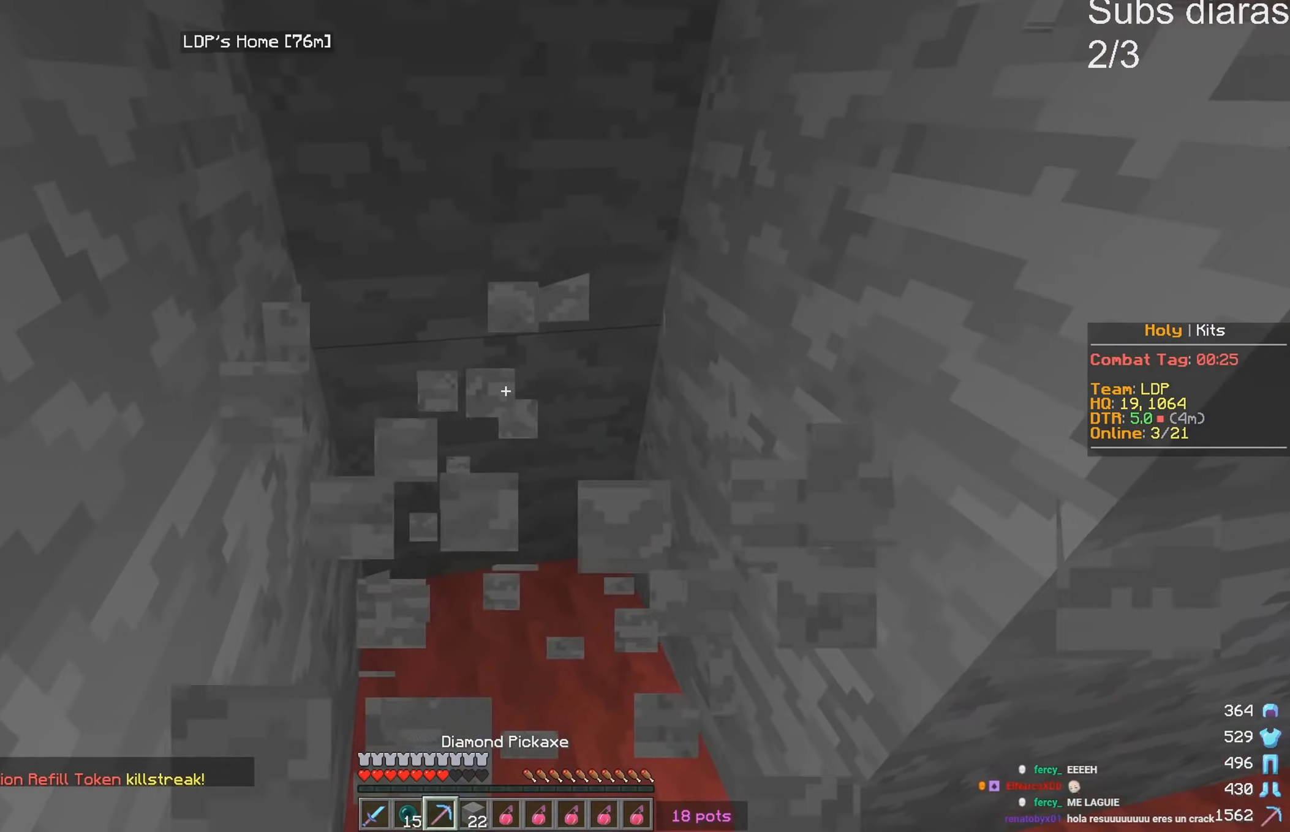
{"keys": [], "events": [[283, "w", "up"]]}
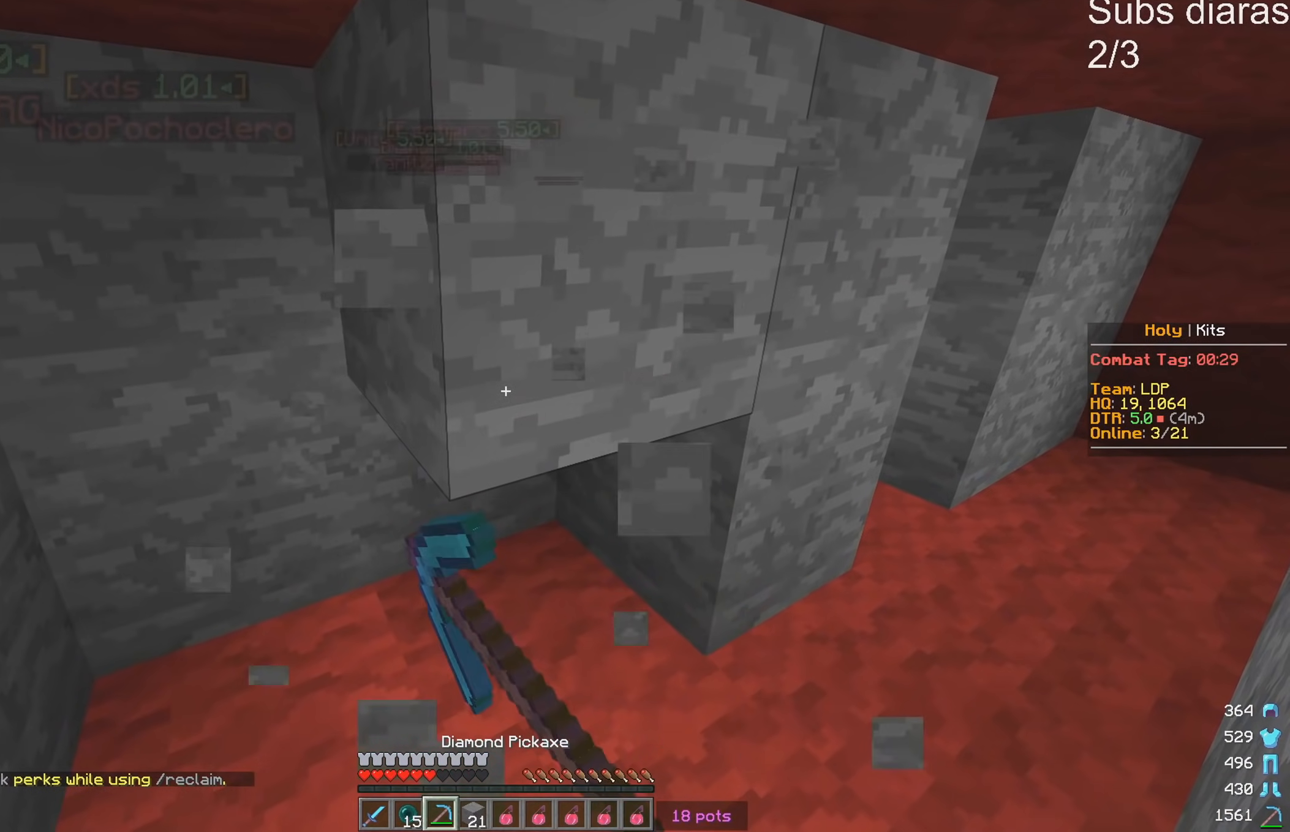
{"keys": ["w"], "events": [[133, "w", "down"]]}
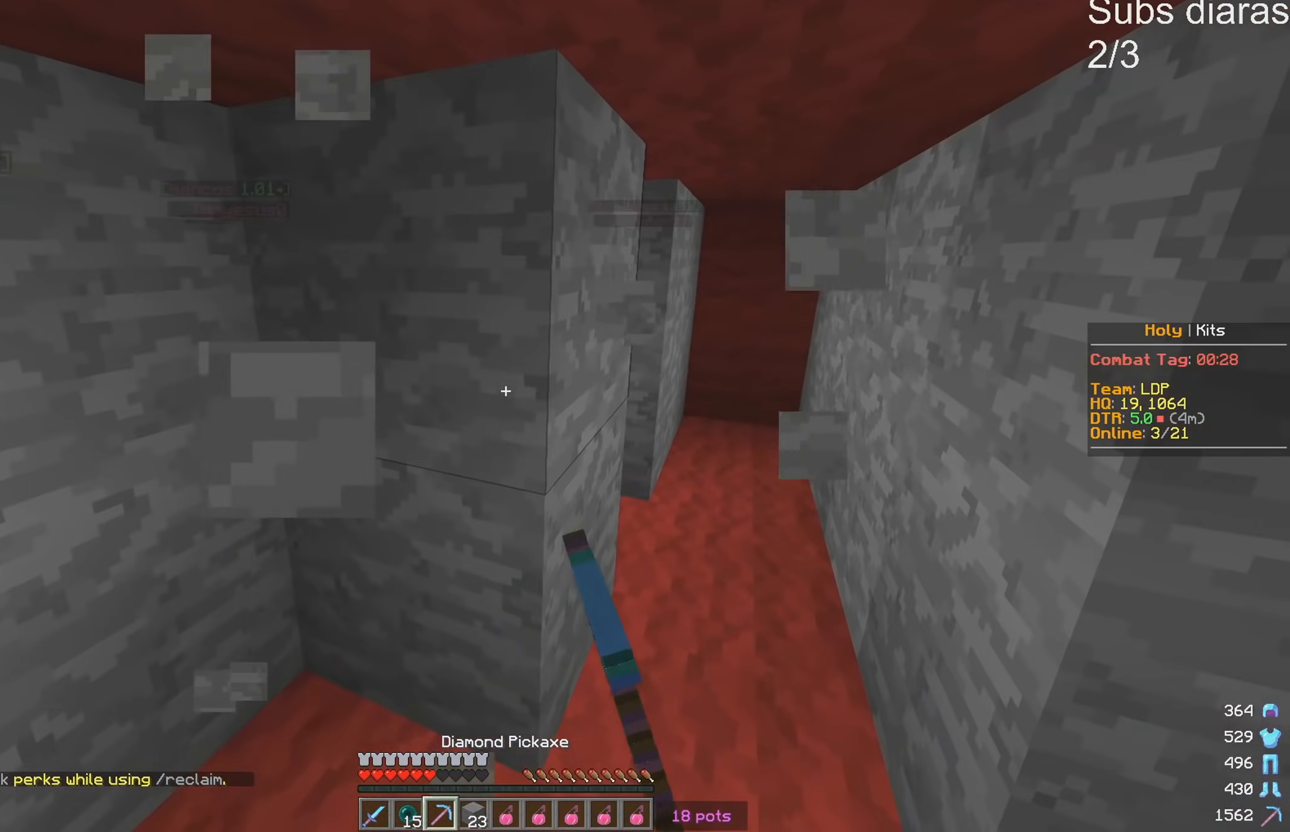
{"keys": ["w"], "events": [[183, "w", "up"], [483, "w", "down"]]}
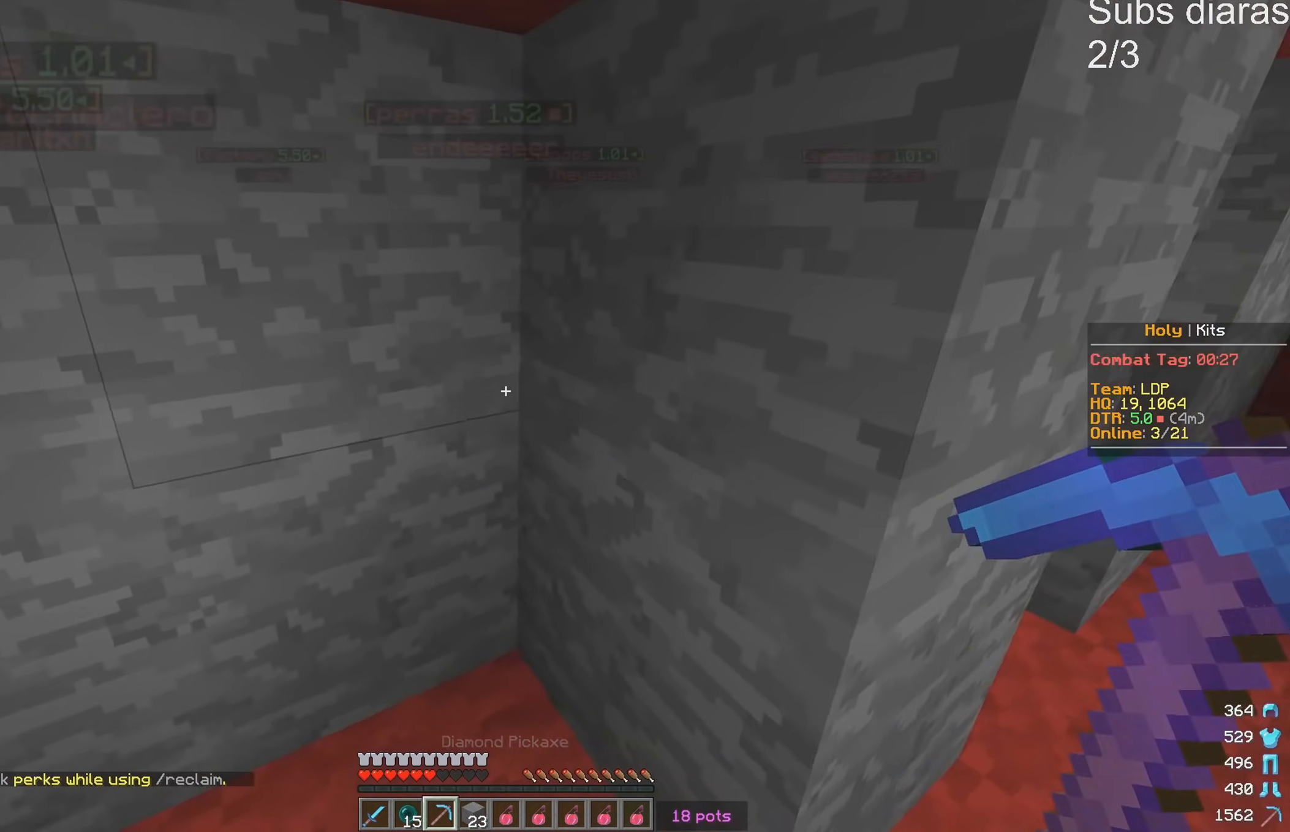
{"keys": [], "events": [[400, "w", "up"]]}
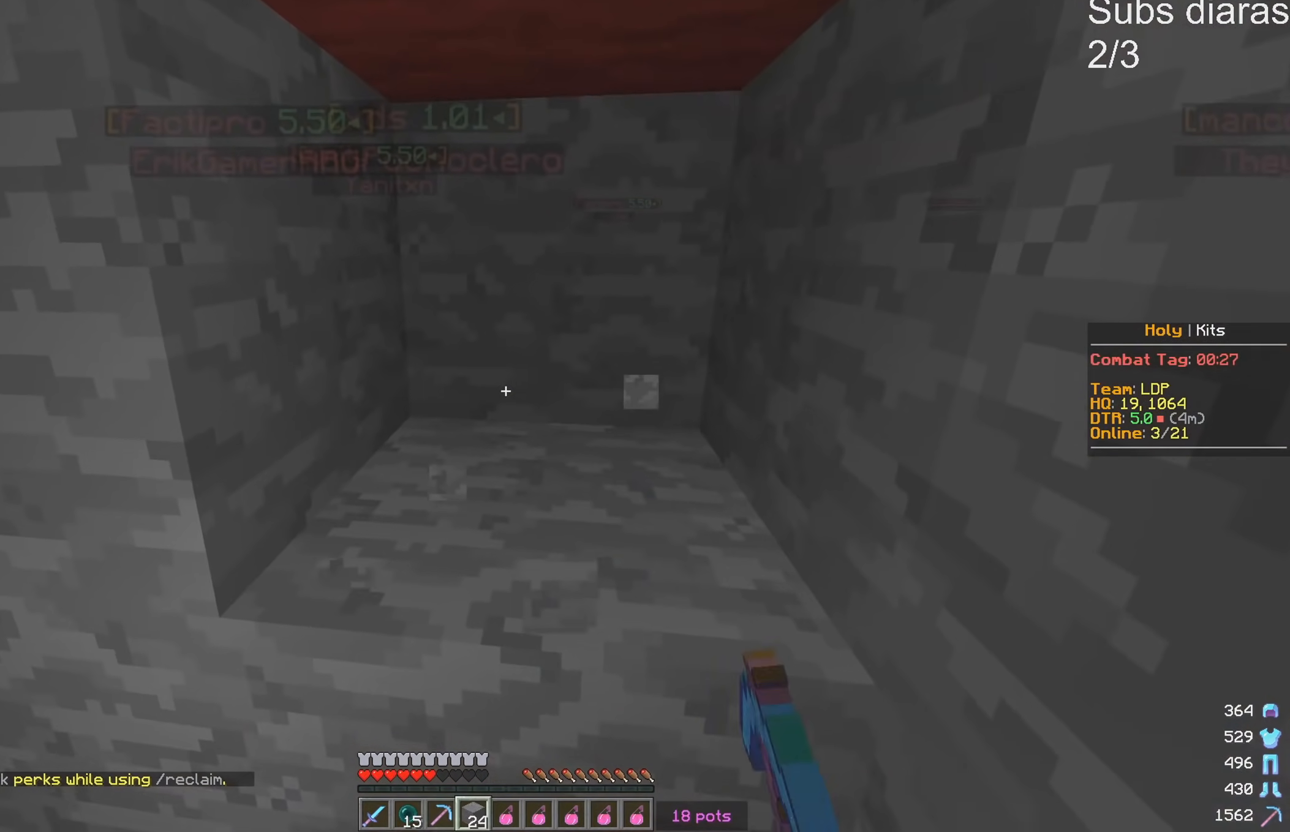
{"keys": [], "events": [[200, "w", "down"], [350, "w", "up"]]}
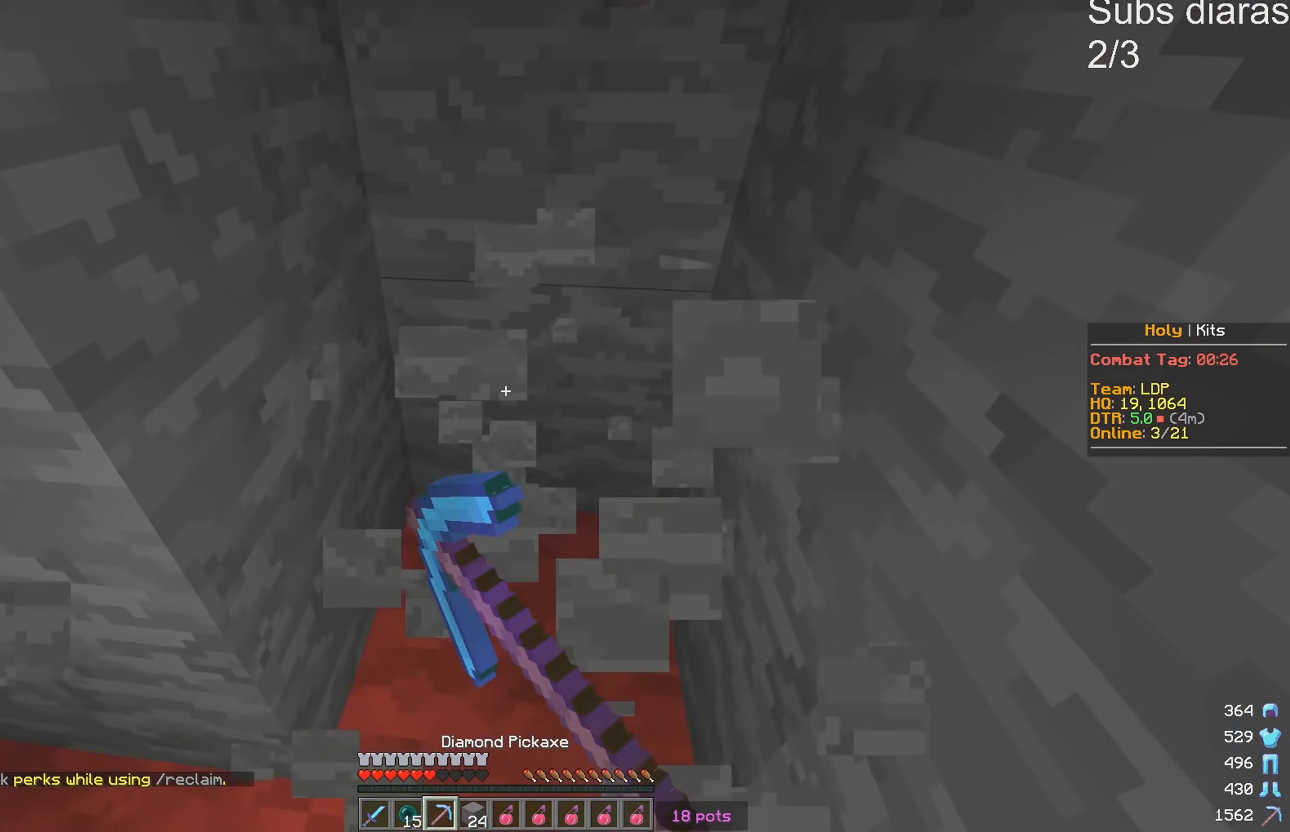
{"keys": [], "events": []}
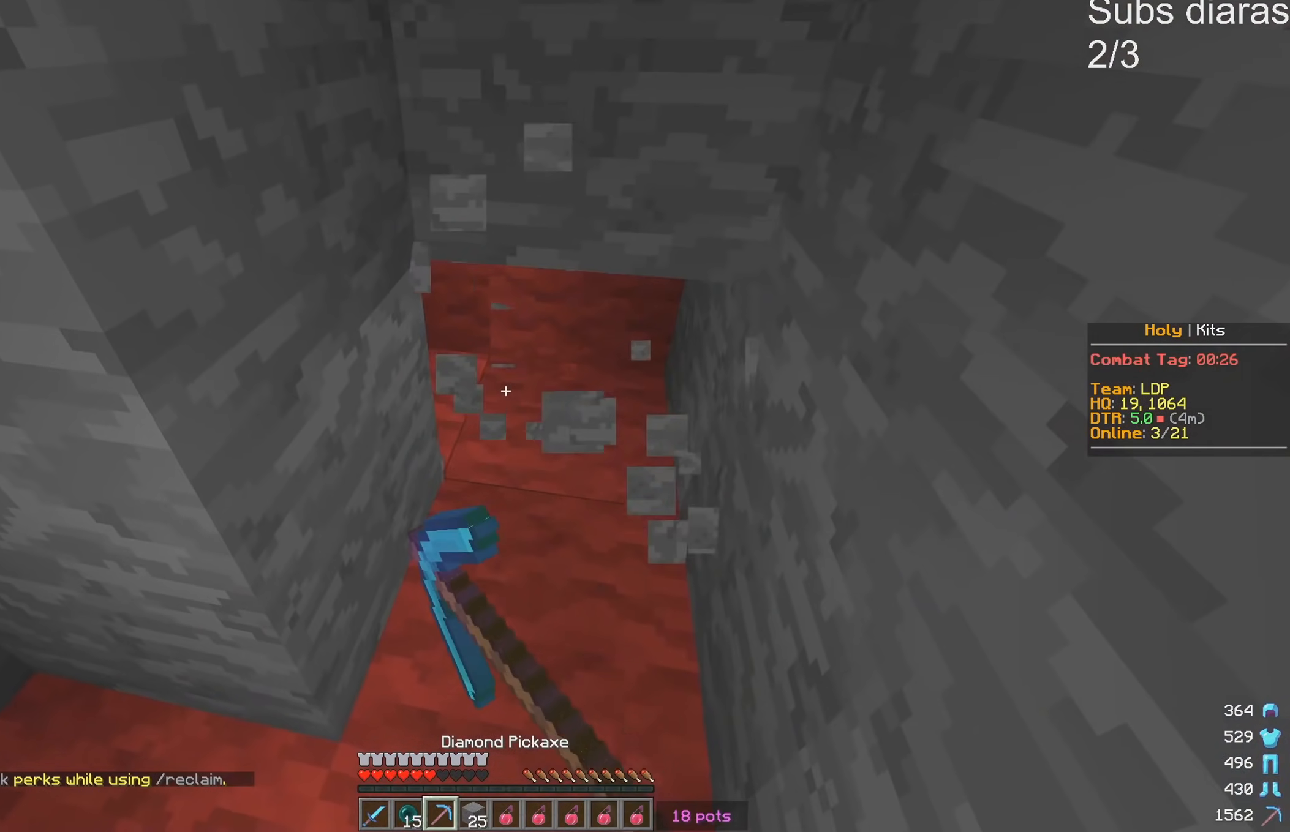
{"keys": [], "events": [[217, "w", "down"], [450, "w", "up"]]}
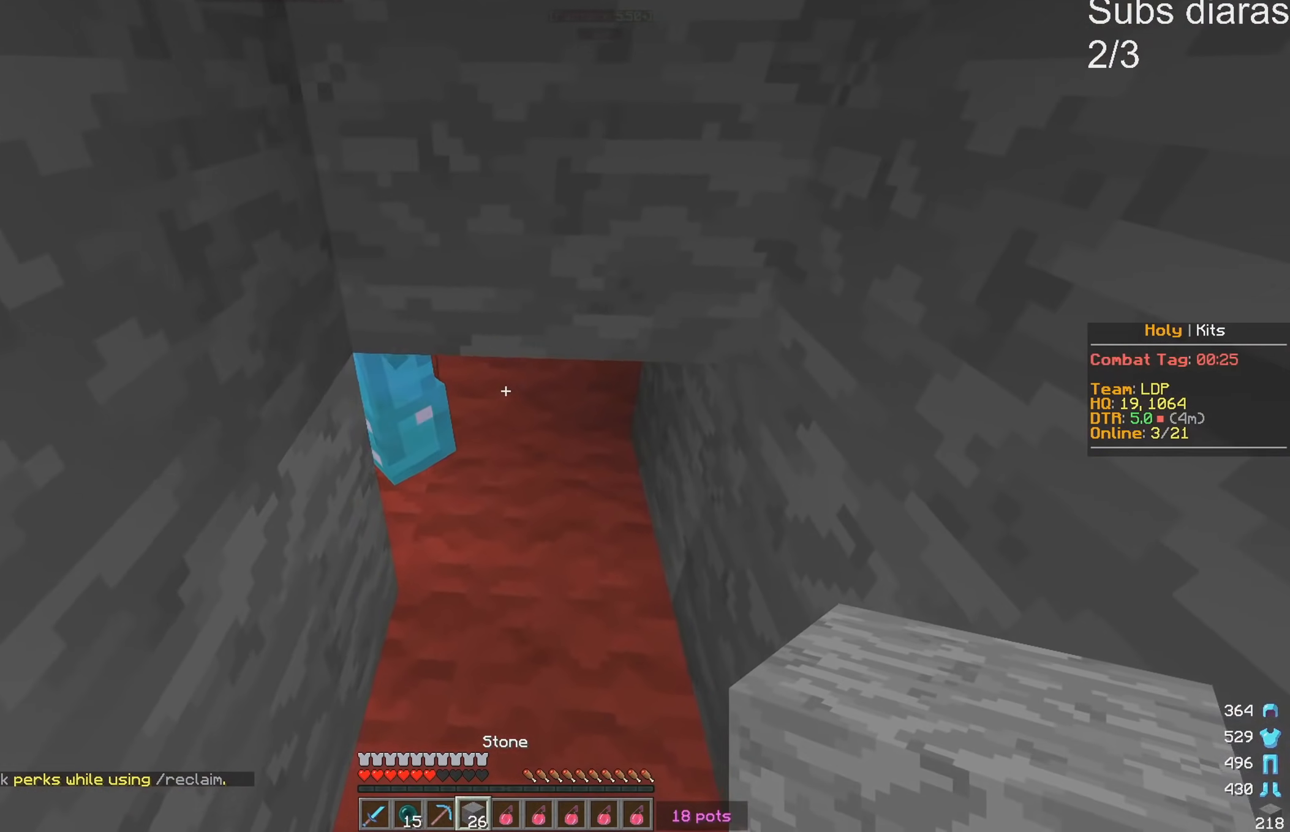
{"keys": [], "events": []}
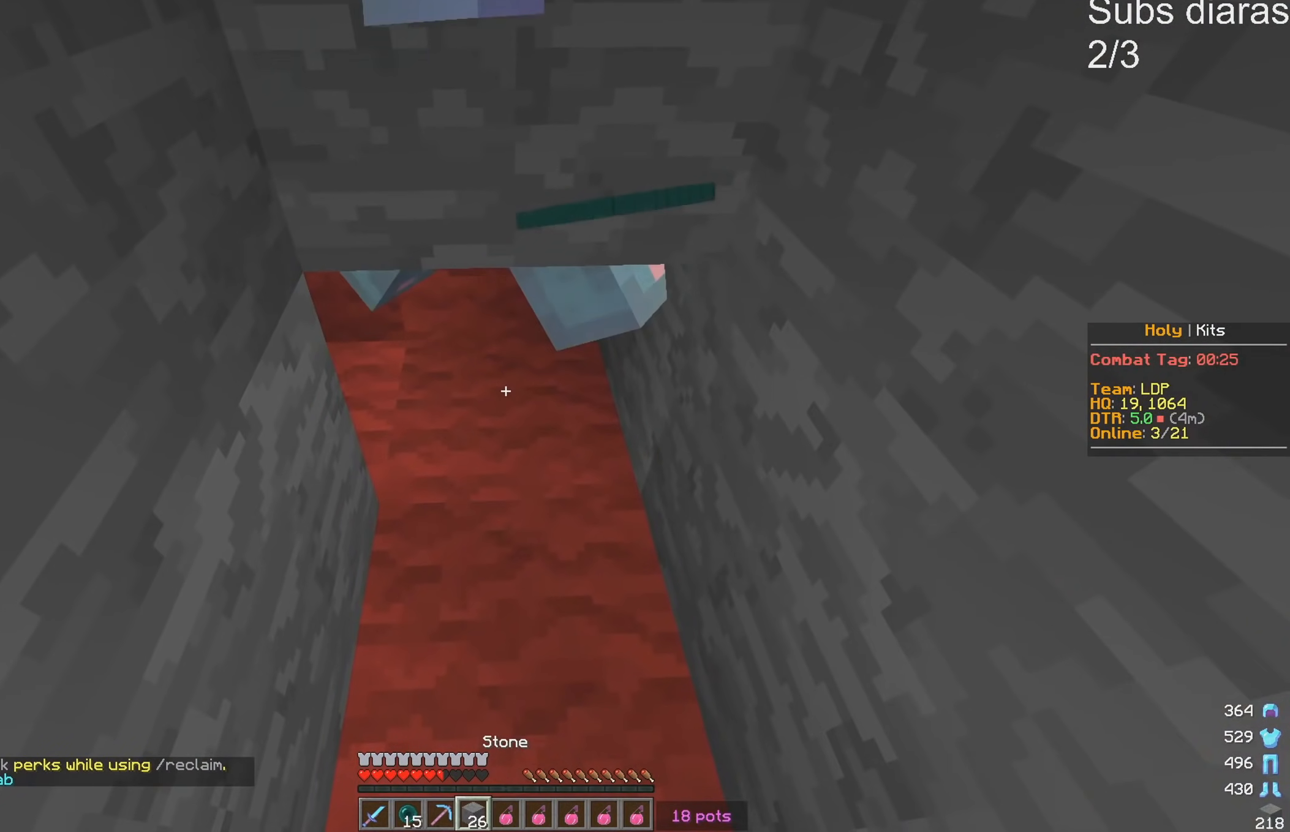
{"keys": [], "events": [[267, "a", "down"], [450, "a", "up"]]}
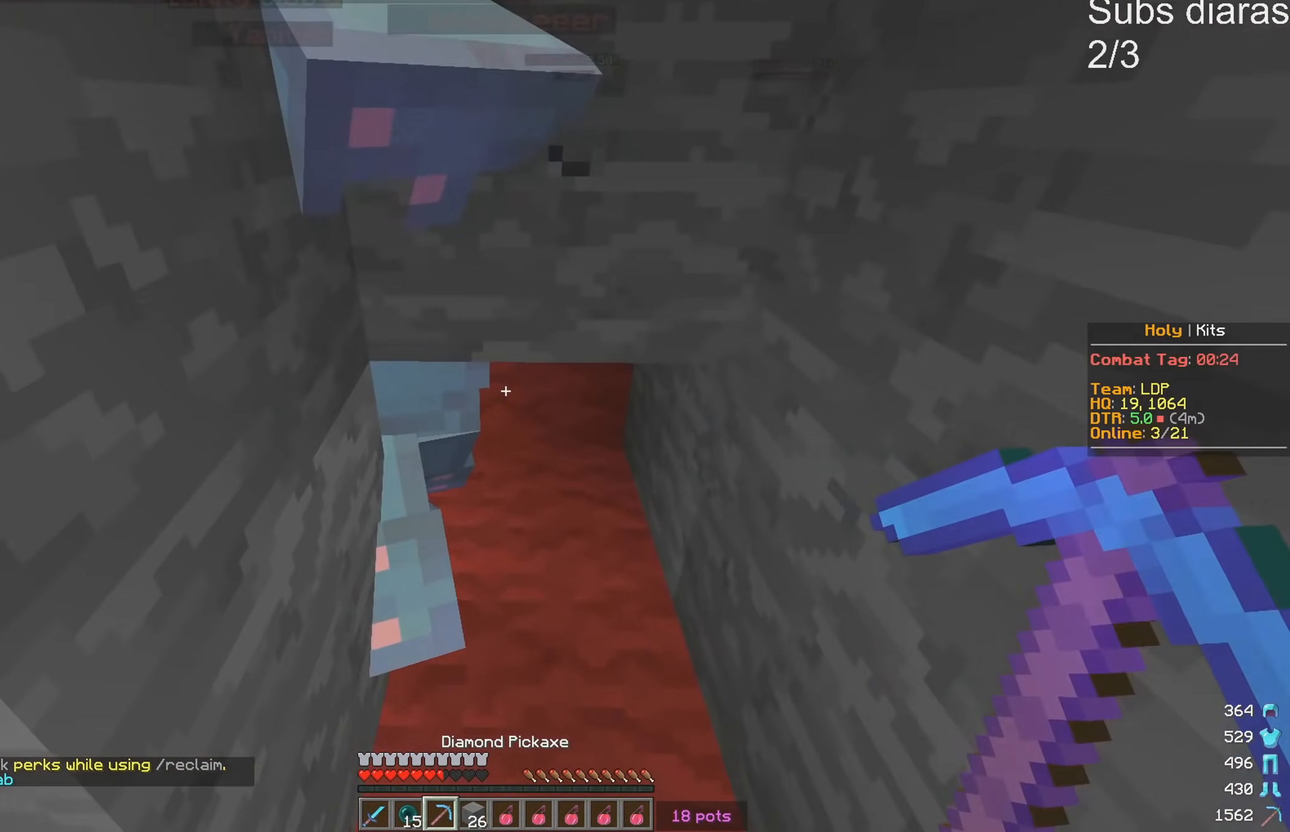
{"keys": ["s"], "events": [[333, "s", "down"]]}